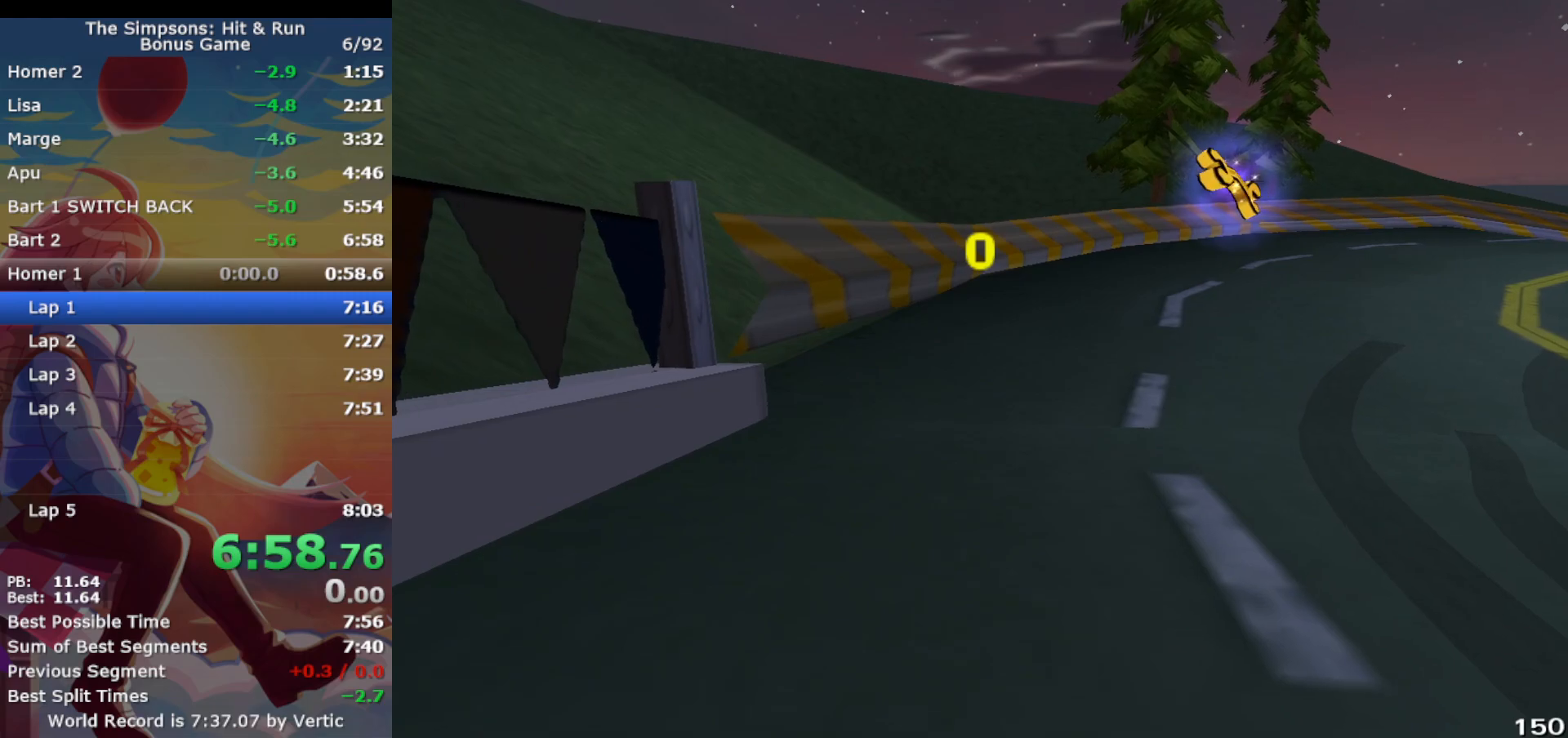
Gameplay with a controller (PlayStation layout); each line is a JSON object with the inputs held at the frame after it. "events" lists button and stick changes between this image and that frame as [ms after this image, input, new state], when the widget could be followed in between. Not read: L3 R3 right_stick.
{"buttons": ["SQUARE"], "left_stick": "center", "events": [[450, "SQUARE", "down"]]}
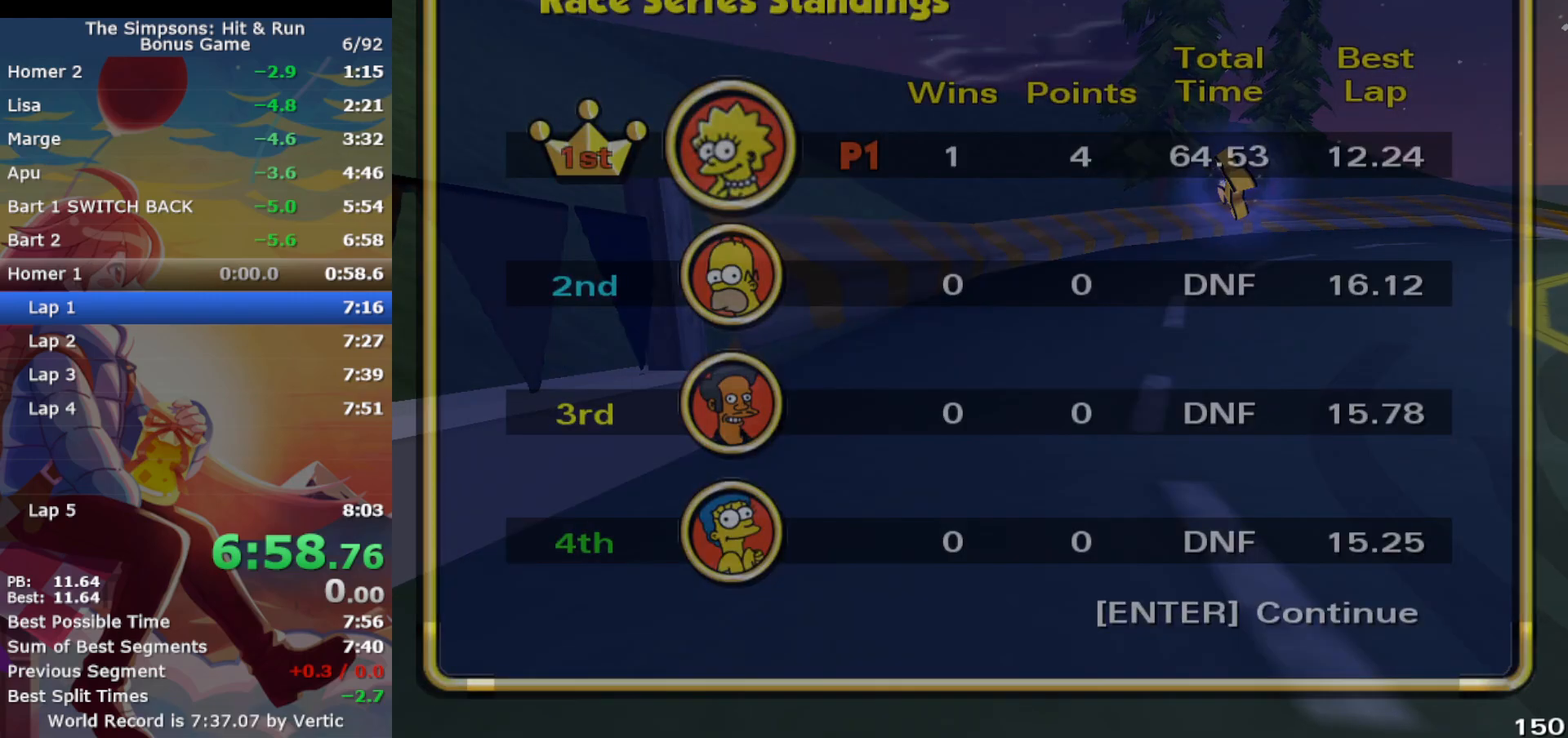
{"buttons": [], "left_stick": "center", "events": [[67, "SQUARE", "up"]]}
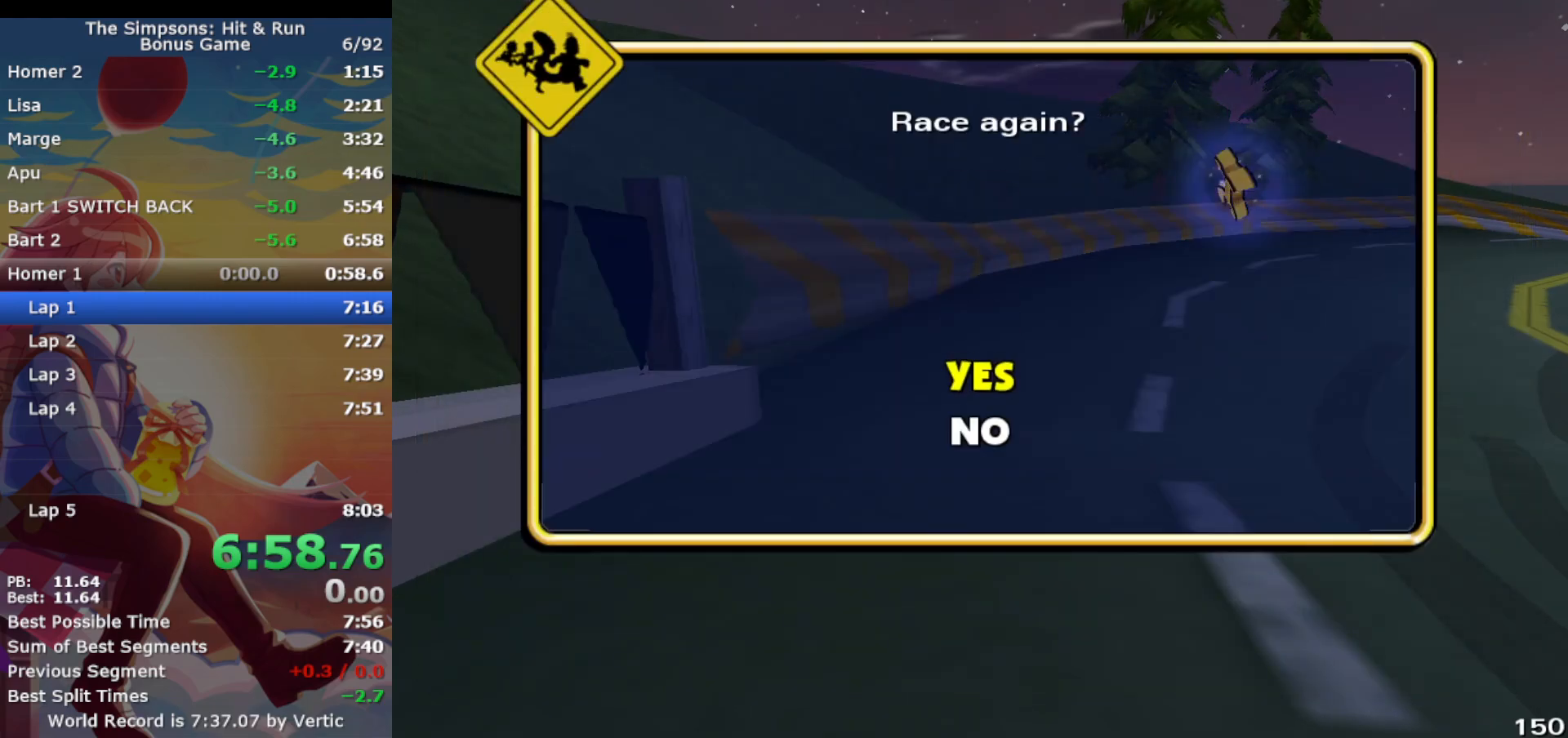
{"buttons": [], "left_stick": "center", "events": [[17, "left_stick", "down"], [133, "SQUARE", "down"], [233, "left_stick", "center"], [267, "SQUARE", "up"]]}
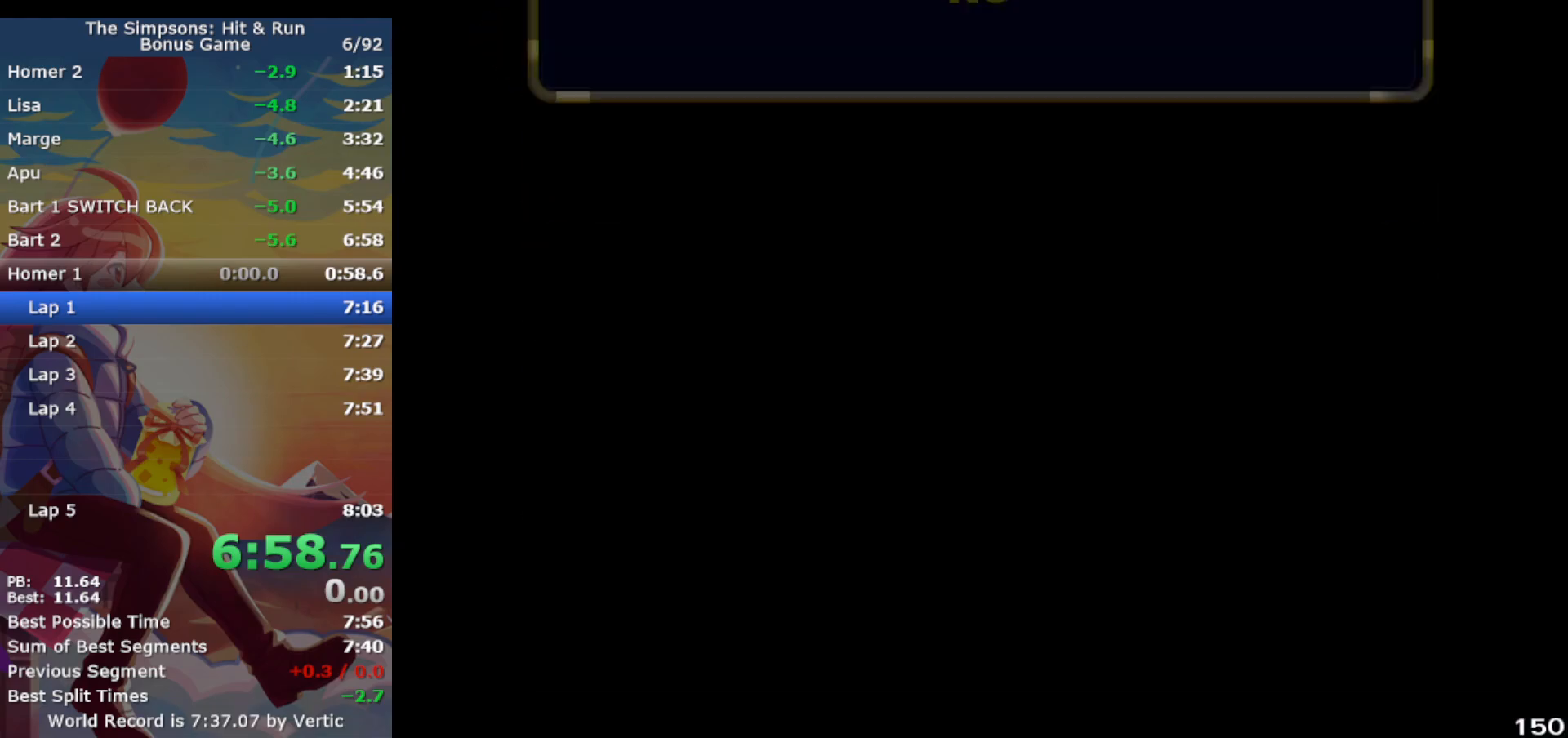
{"buttons": [], "left_stick": "center", "events": []}
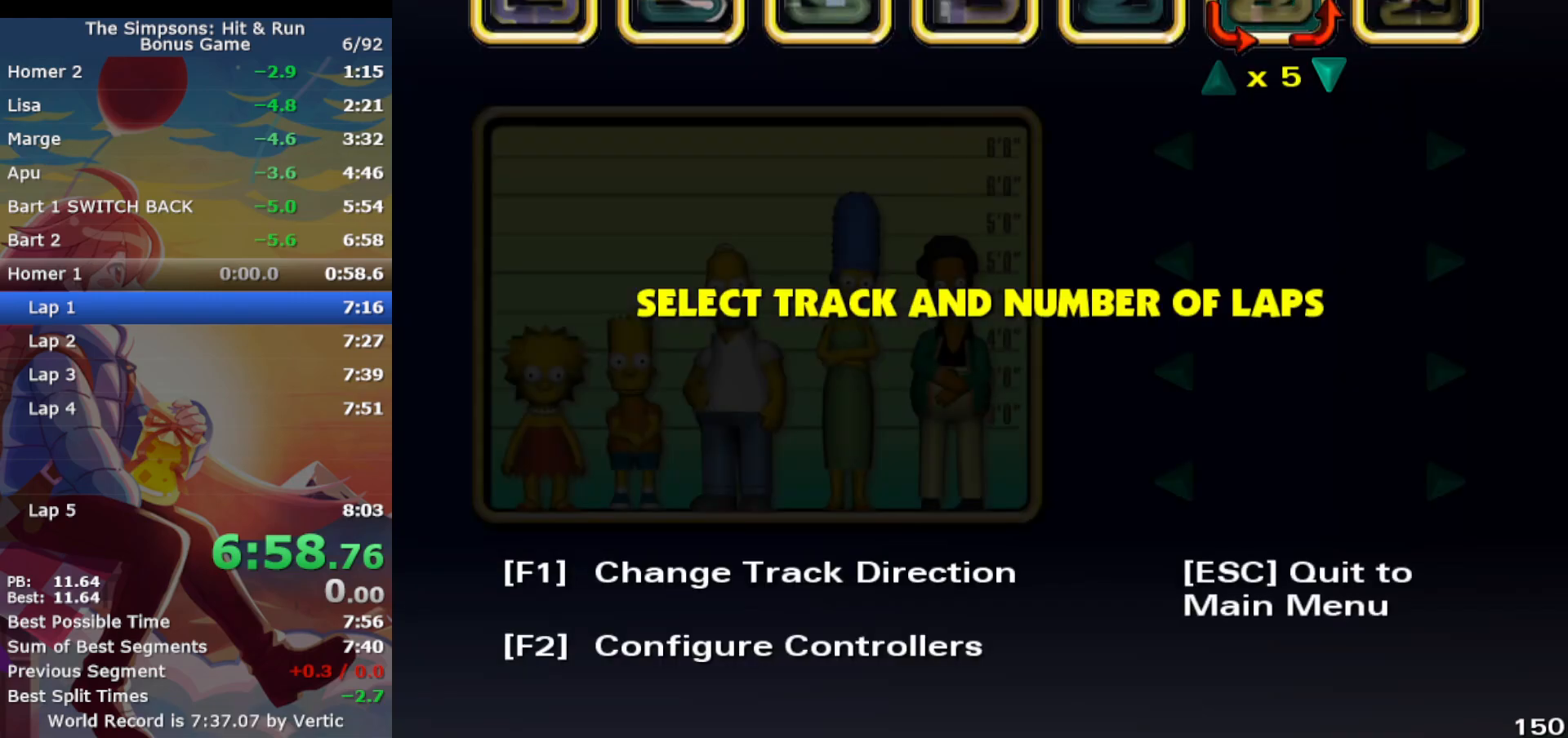
{"buttons": ["SQUARE"], "left_stick": "center", "events": [[150, "DPAD_RIGHT", "down"], [217, "DPAD_RIGHT", "up"], [300, "DPAD_RIGHT", "down"], [400, "DPAD_RIGHT", "up"], [483, "SQUARE", "down"]]}
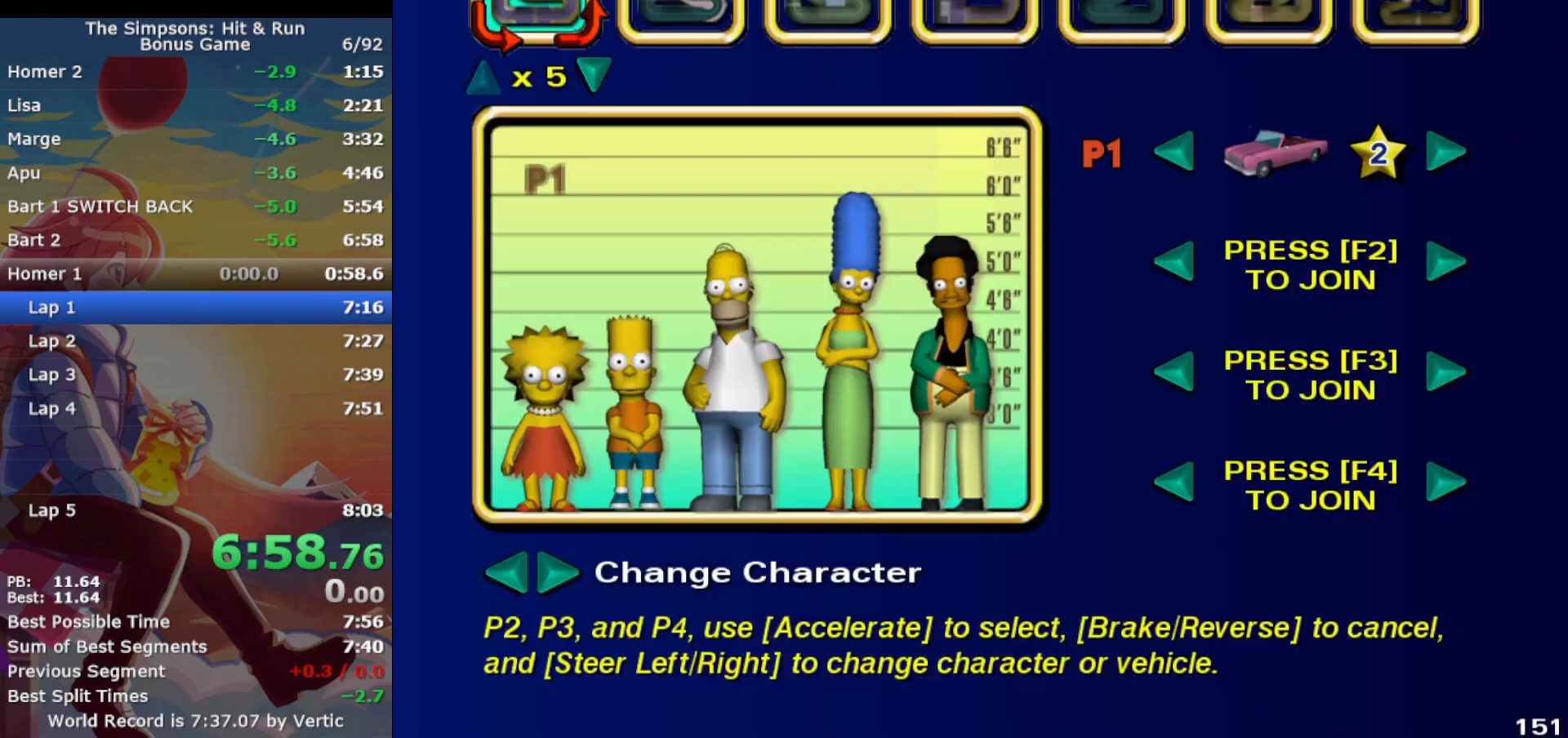
{"buttons": [], "left_stick": "center", "events": [[50, "SQUARE", "up"], [117, "SQUARE", "down"], [233, "SQUARE", "up"], [367, "left_stick", "down-left"], [383, "DPAD_LEFT", "down"], [467, "DPAD_LEFT", "up"], [467, "left_stick", "center"]]}
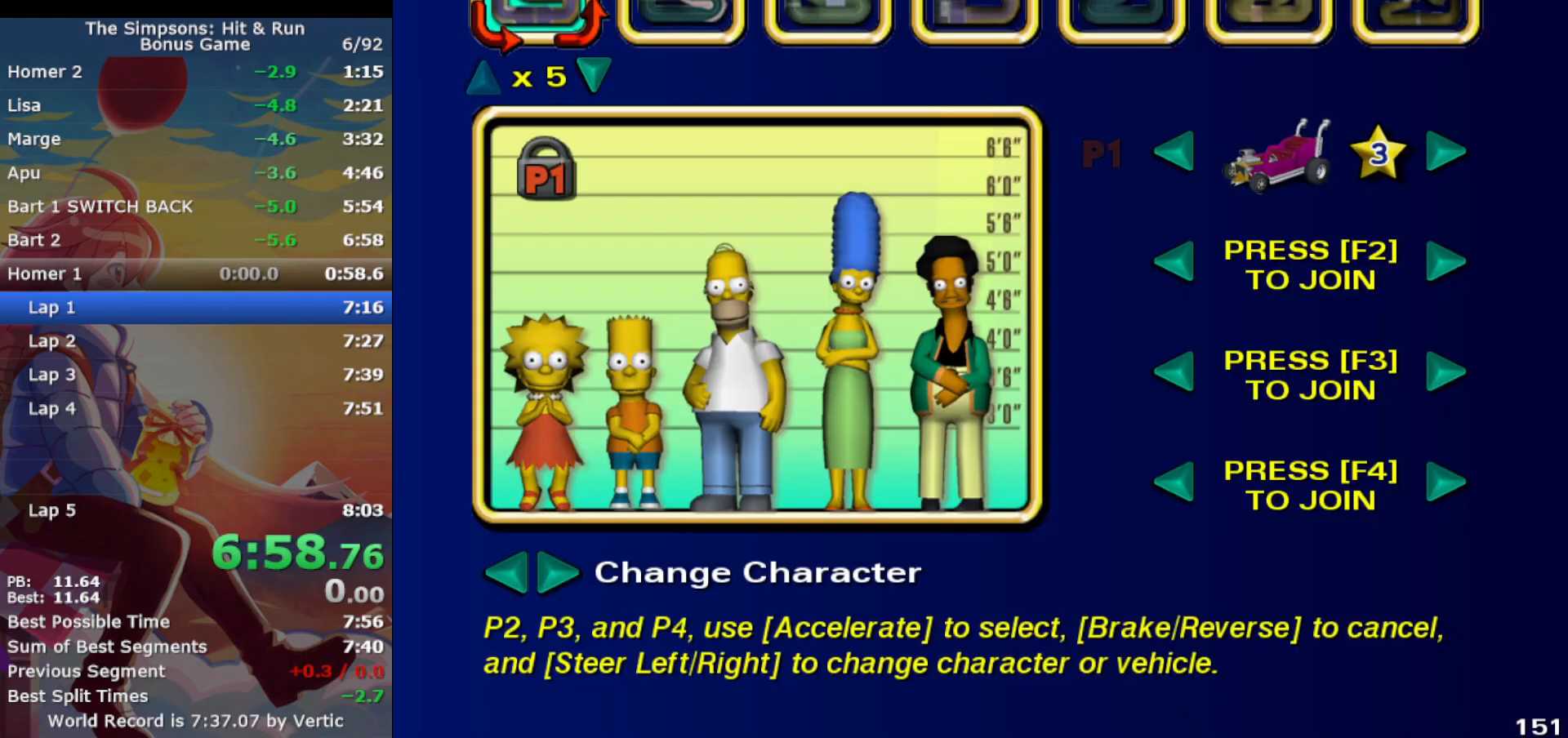
{"buttons": ["SQUARE"], "left_stick": "center", "events": [[50, "DPAD_LEFT", "down"], [150, "DPAD_LEFT", "up"], [217, "DPAD_LEFT", "down"], [333, "DPAD_LEFT", "up"], [417, "SQUARE", "down"]]}
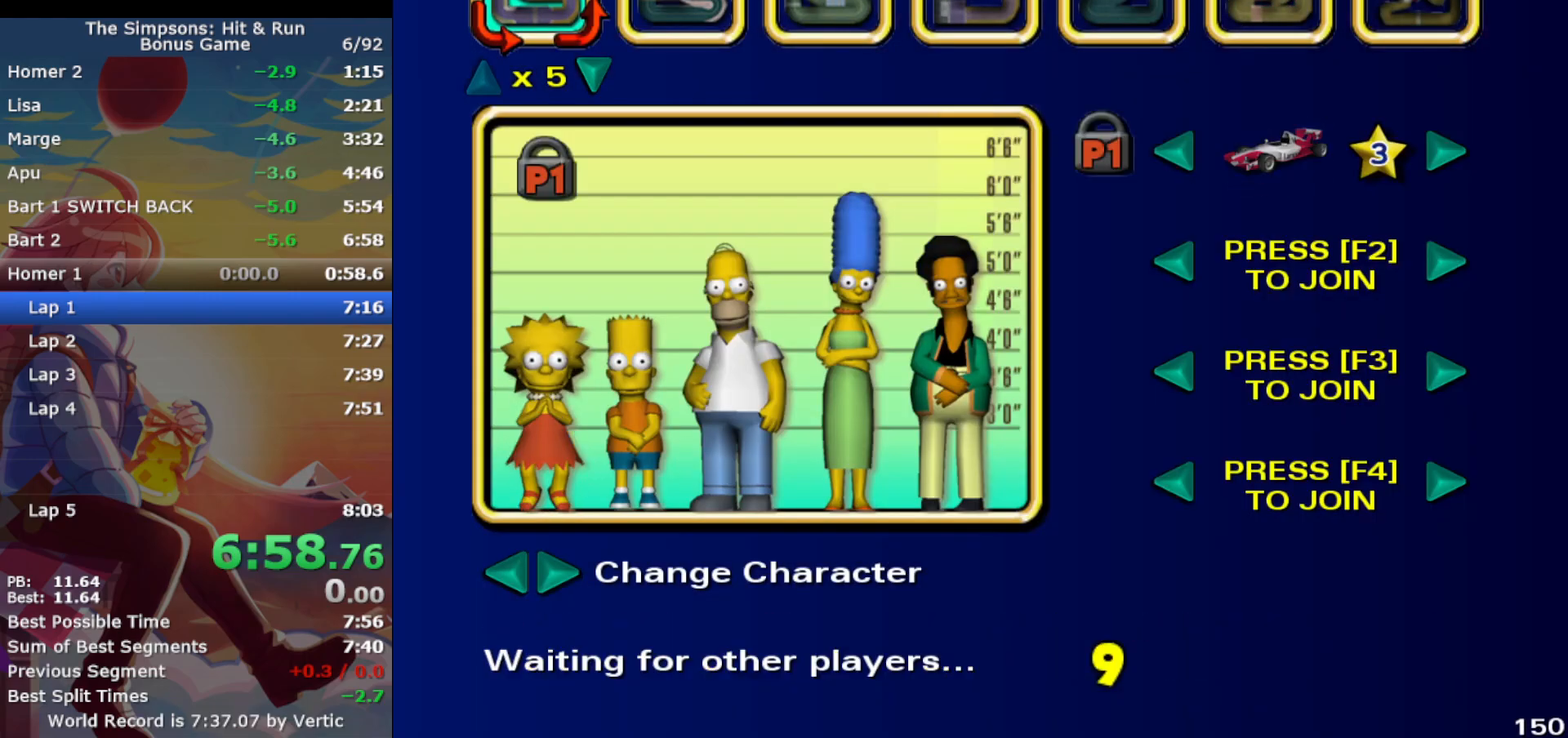
{"buttons": [], "left_stick": "center", "events": [[50, "SQUARE", "up"]]}